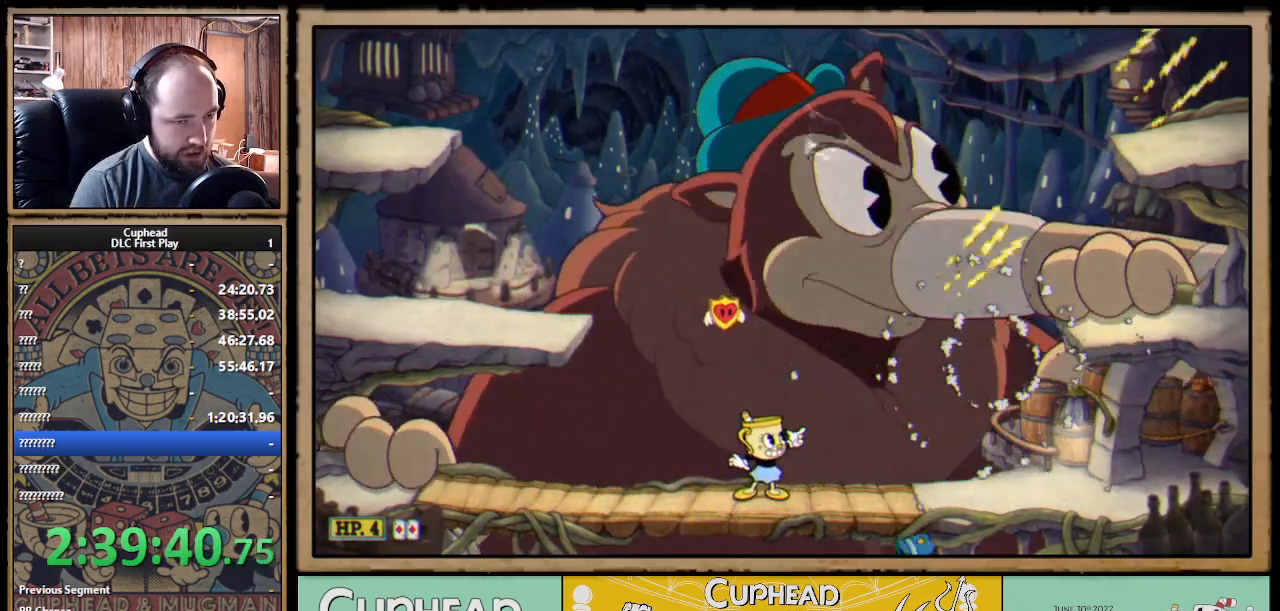
Gameplay with a controller (Xbox layout); each line is a JSON object with the inputs held at the frame after it. "events" lists button and stick changes between this image and that frame as [ms after this image, input, new state], when the widget could be followed in between. Not read: R3.
{"buttons": ["X", "R1"], "left_stick": "right", "right_stick": "center", "events": [[17, "R1", "up"], [133, "R1", "down"], [283, "left_stick", "right"]]}
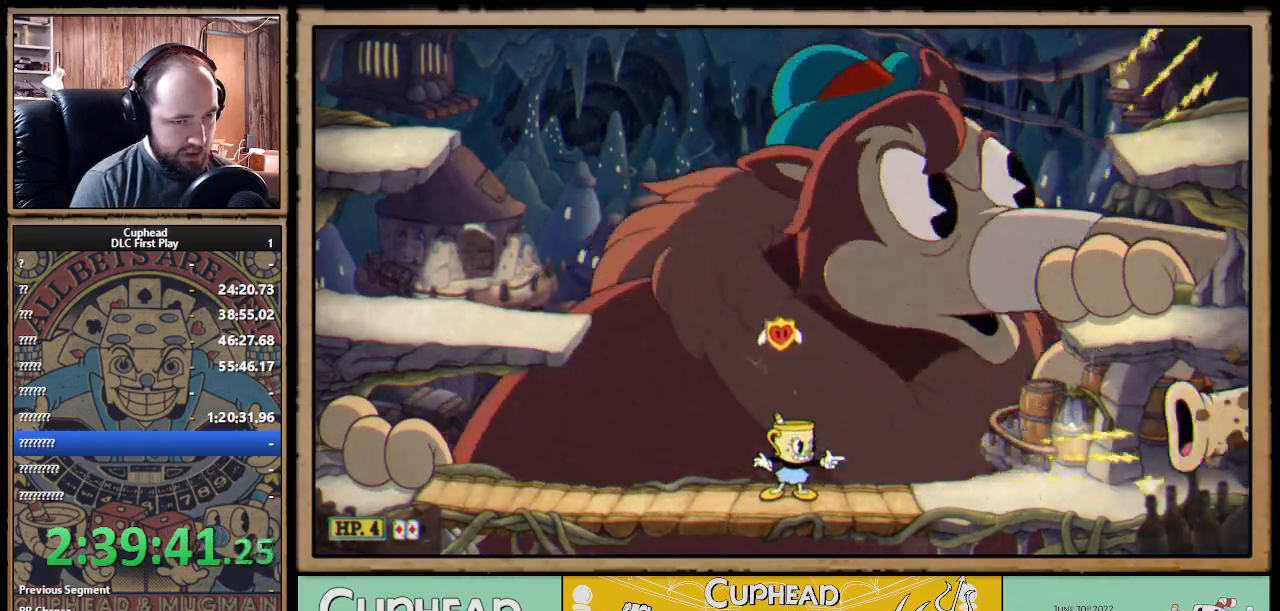
{"buttons": ["A", "X", "R1"], "left_stick": "center", "right_stick": "center", "events": [[50, "left_stick", "center"], [467, "A", "down"]]}
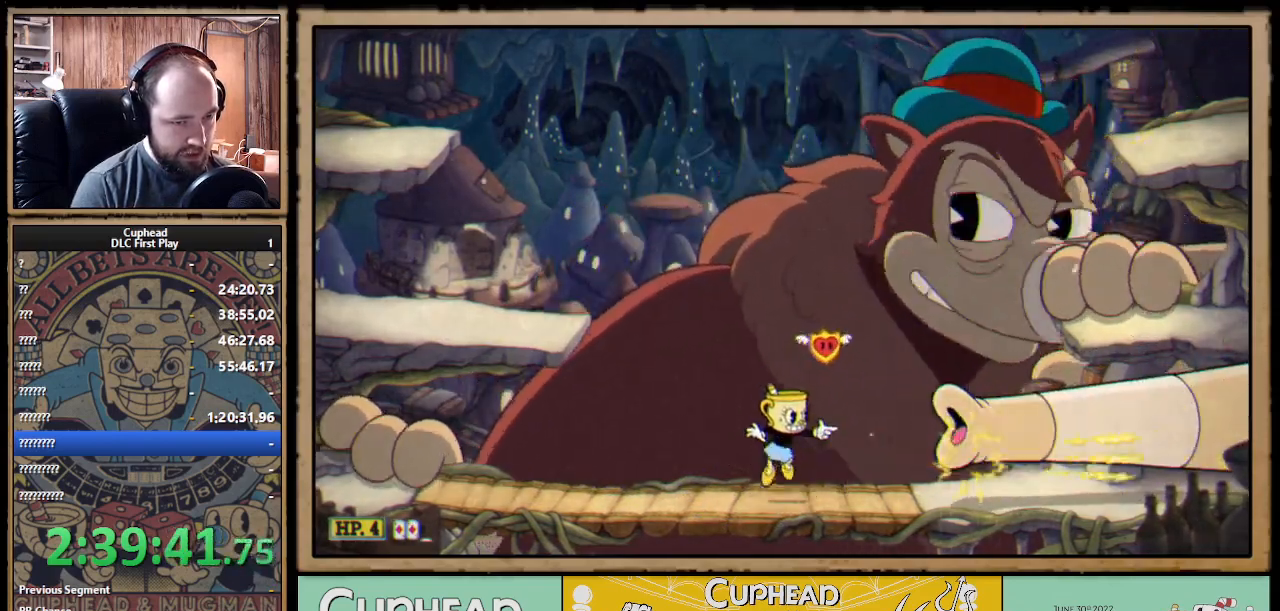
{"buttons": ["A", "X", "R1"], "left_stick": "right", "right_stick": "center", "events": [[167, "A", "up"], [217, "X", "up"], [233, "X", "down"], [267, "left_stick", "right"], [300, "A", "down"]]}
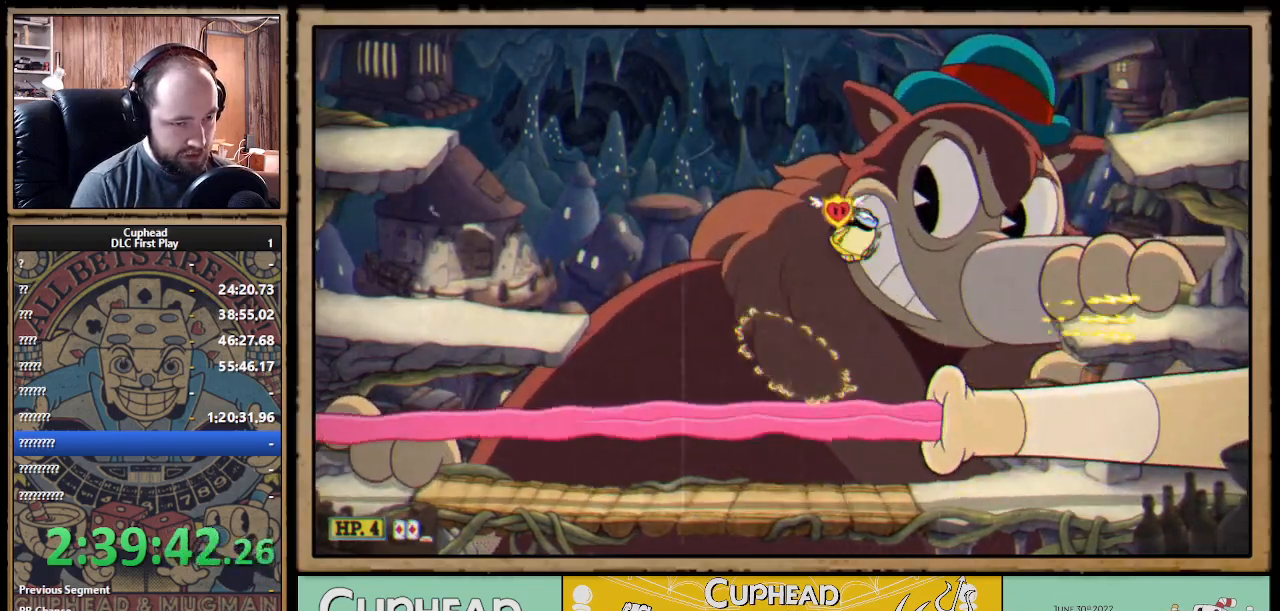
{"buttons": ["X", "R1"], "left_stick": "right", "right_stick": "center", "events": [[133, "B", "down"], [250, "A", "up"], [250, "B", "up"]]}
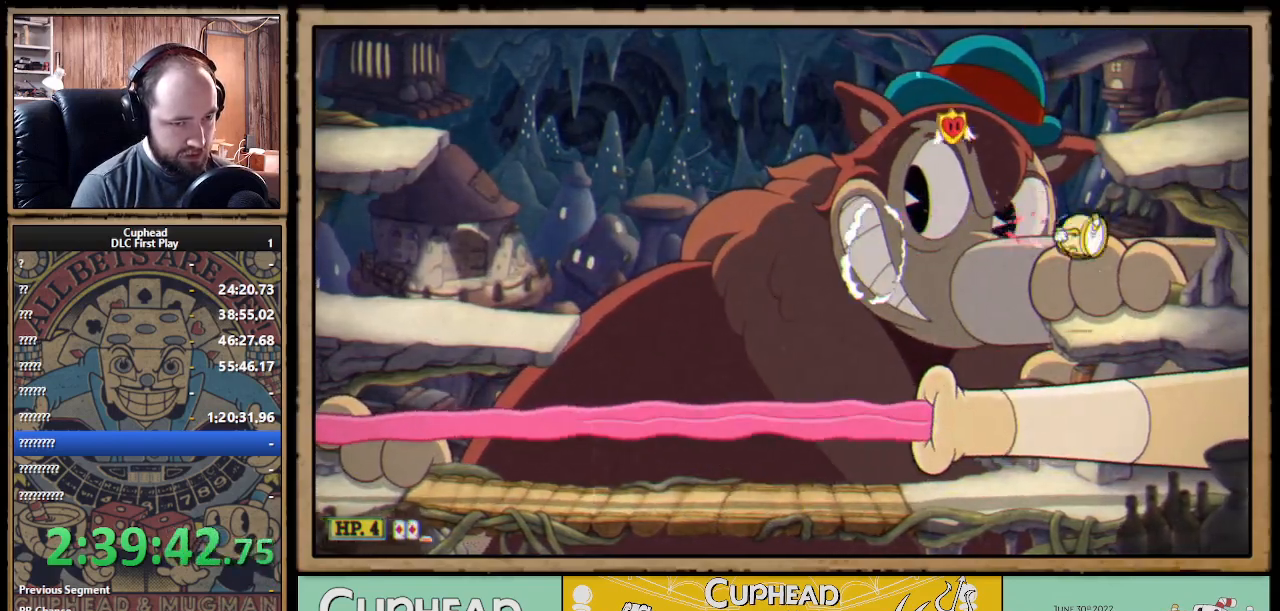
{"buttons": ["X", "R1"], "left_stick": "down", "right_stick": "center", "events": [[50, "left_stick", "down"]]}
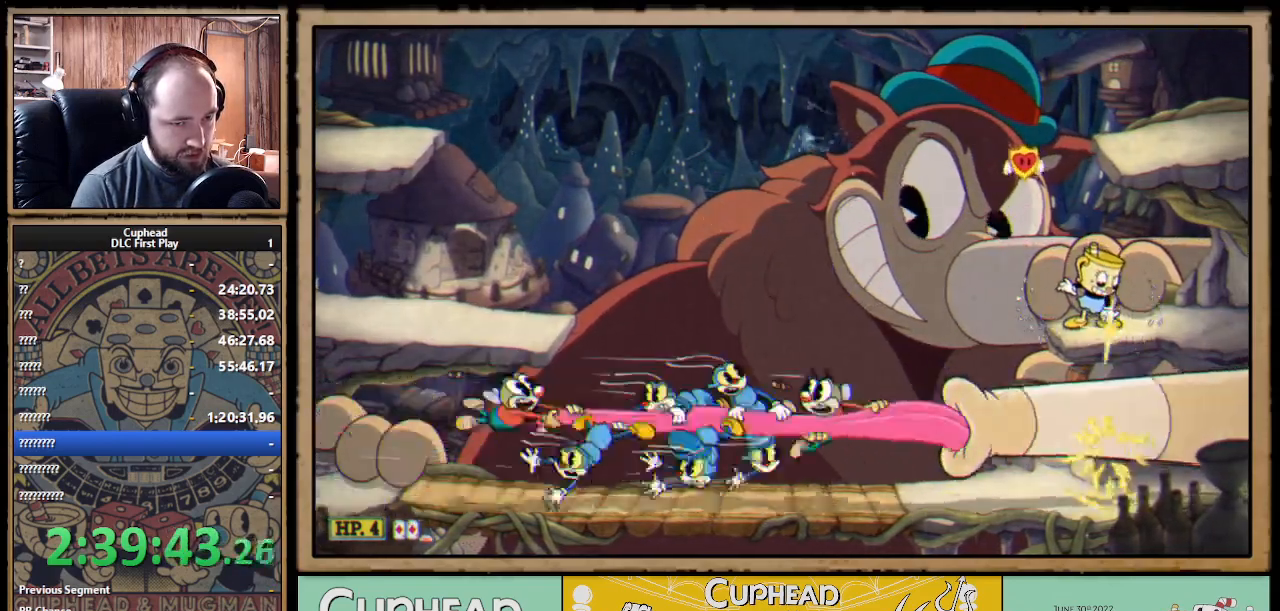
{"buttons": ["A", "X", "R1"], "left_stick": "left", "right_stick": "center", "events": [[433, "left_stick", "left"], [483, "A", "down"]]}
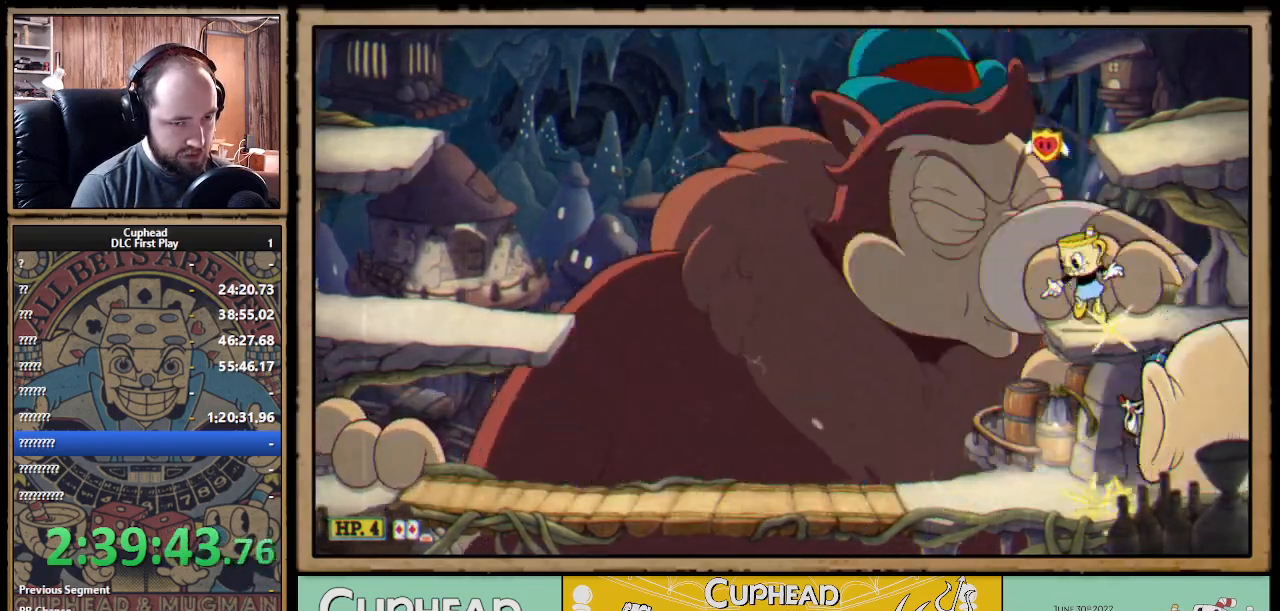
{"buttons": ["X", "R1"], "left_stick": "left", "right_stick": "center", "events": [[67, "left_stick", "down"], [117, "left_stick", "center"], [150, "A", "up"], [217, "left_stick", "right"], [233, "A", "down"], [467, "A", "up"], [500, "left_stick", "left"]]}
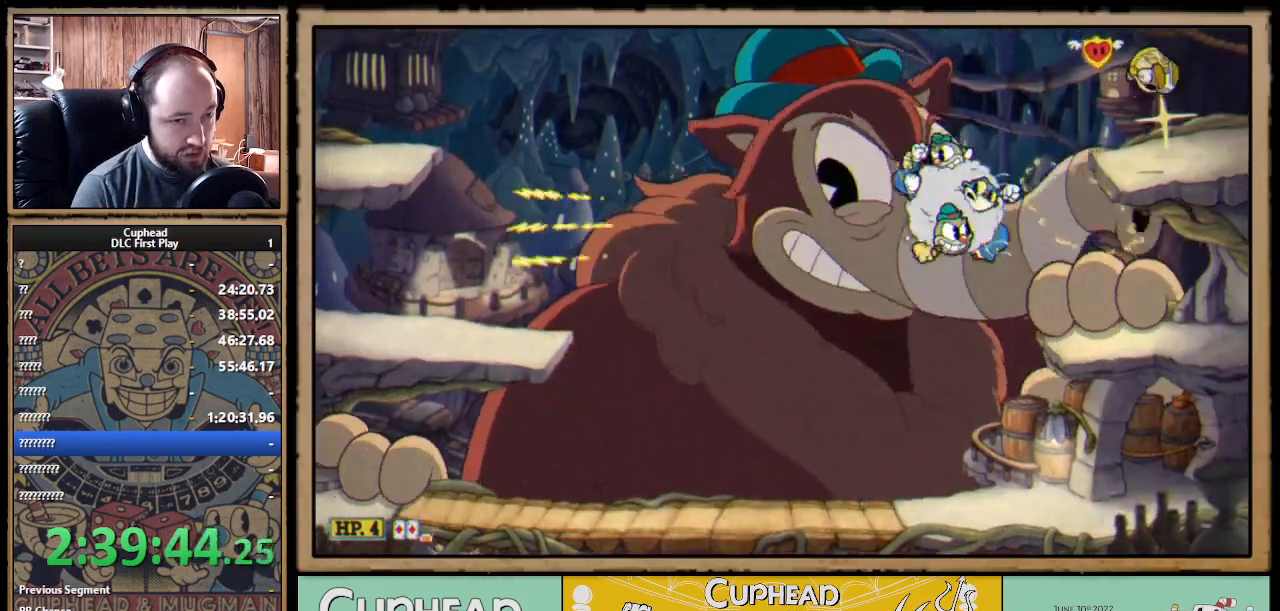
{"buttons": ["X"], "left_stick": "up-left", "right_stick": "center", "events": [[300, "left_stick", "up-left"], [450, "R1", "up"]]}
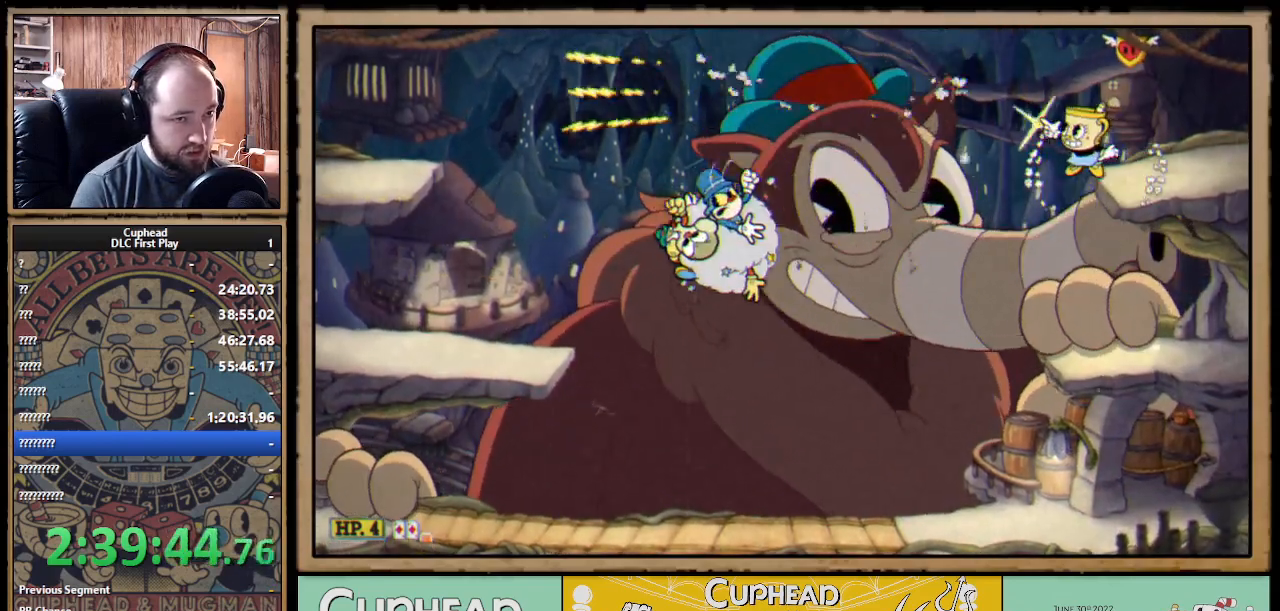
{"buttons": ["X", "R1"], "left_stick": "center", "right_stick": "center", "events": [[50, "A", "down"], [183, "A", "up"], [217, "R1", "down"], [267, "left_stick", "left"], [500, "left_stick", "center"]]}
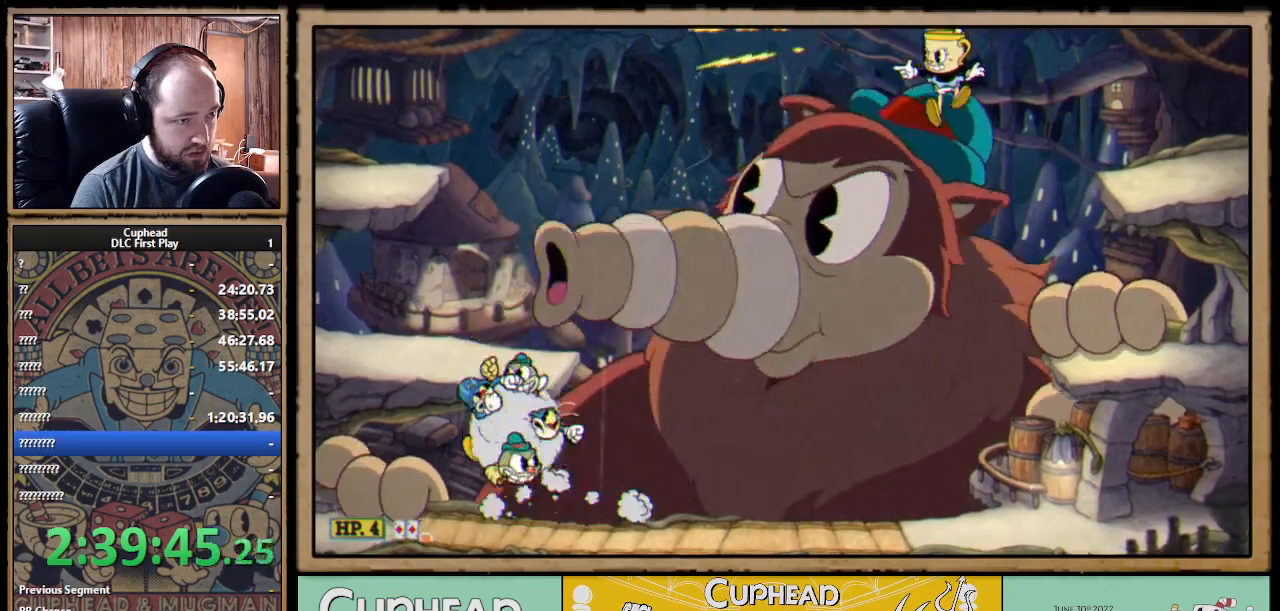
{"buttons": ["X", "R1"], "left_stick": "up-left", "right_stick": "center", "events": [[300, "left_stick", "up-left"]]}
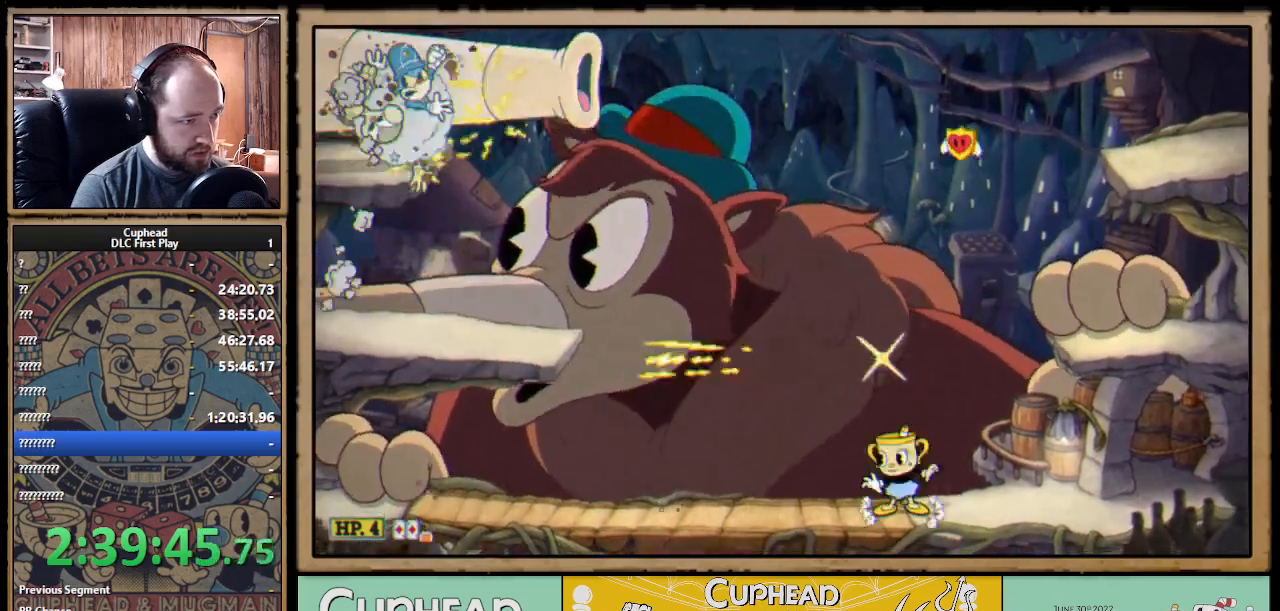
{"buttons": ["X", "R1"], "left_stick": "up-left", "right_stick": "center", "events": []}
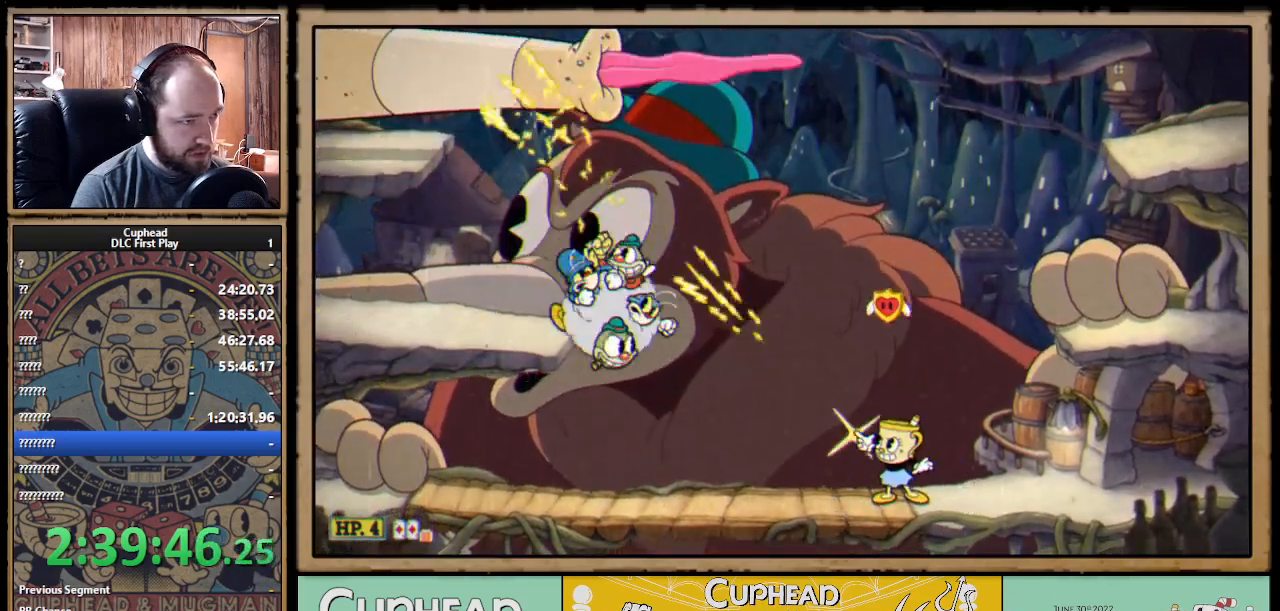
{"buttons": ["X", "R1"], "left_stick": "up", "right_stick": "center", "events": [[500, "left_stick", "up"]]}
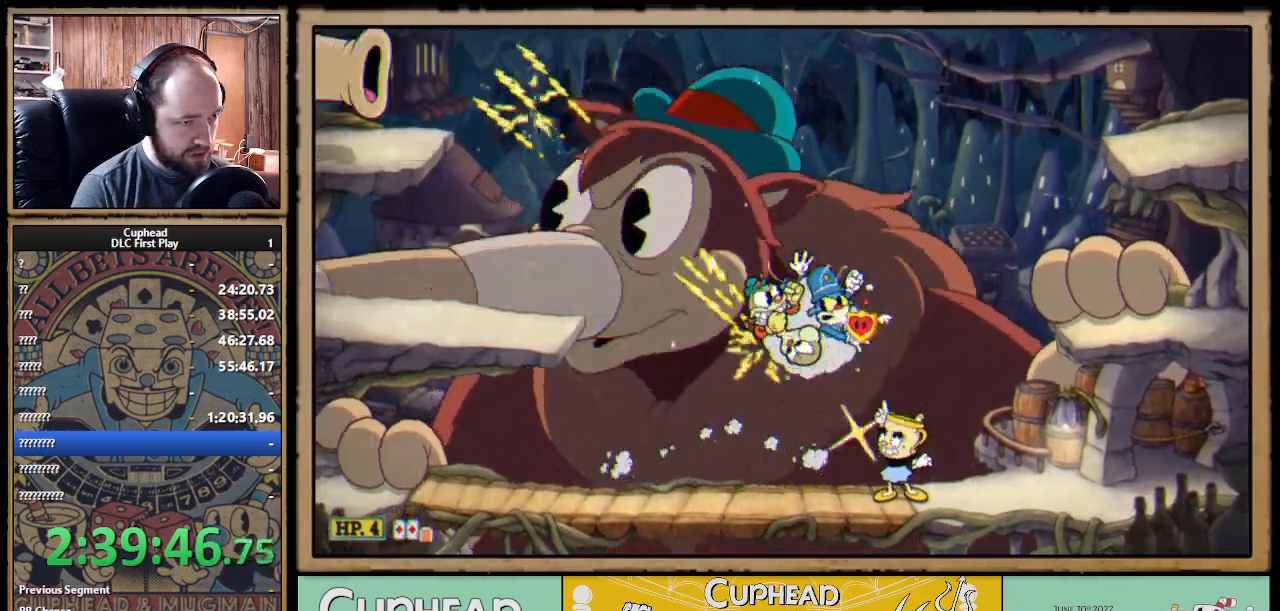
{"buttons": ["X", "R1"], "left_stick": "up-right", "right_stick": "center", "events": [[383, "left_stick", "up-right"]]}
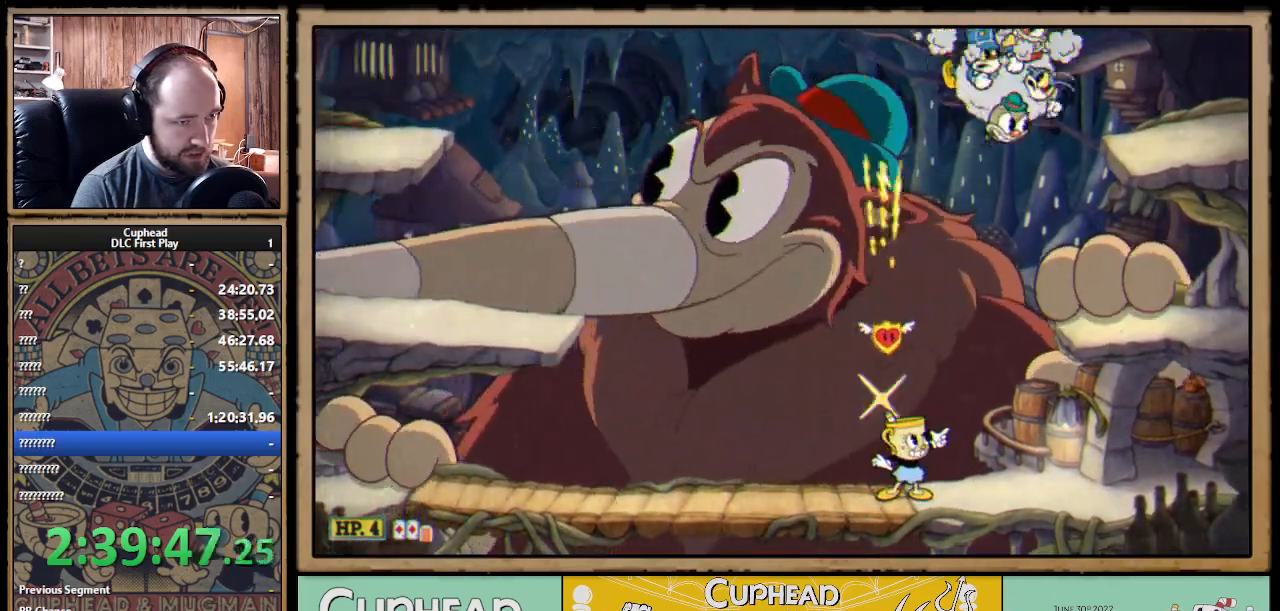
{"buttons": ["X", "R1"], "left_stick": "up-right", "right_stick": "center", "events": []}
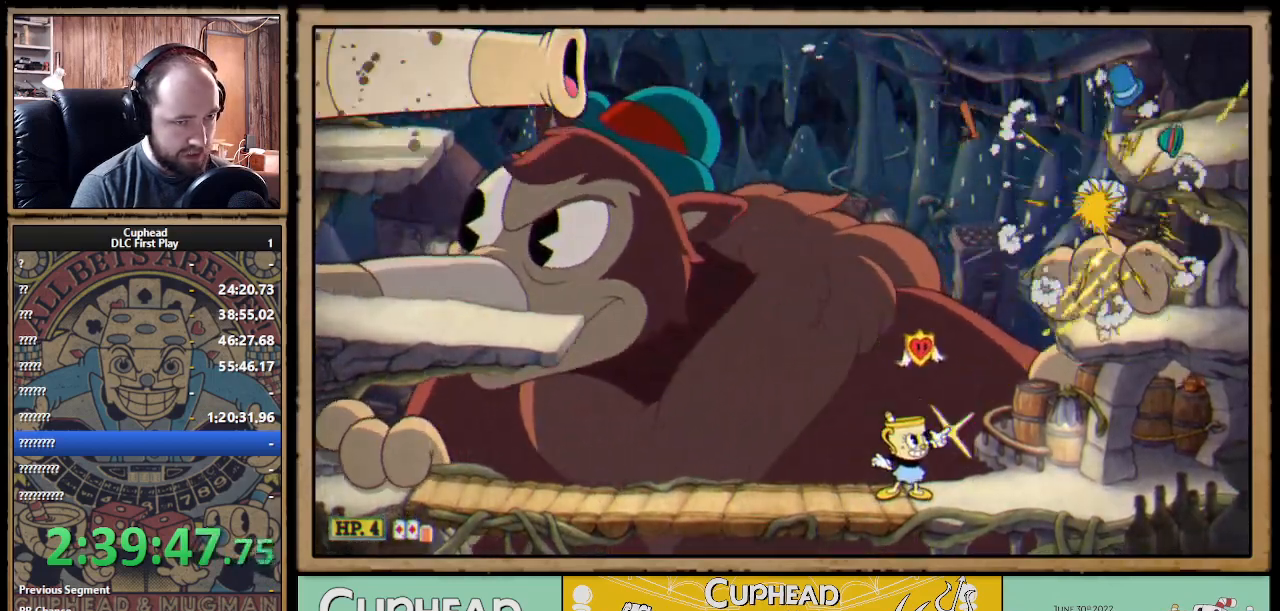
{"buttons": ["X"], "left_stick": "up-left", "right_stick": "center", "events": [[33, "left_stick", "up-left"], [317, "R1", "up"]]}
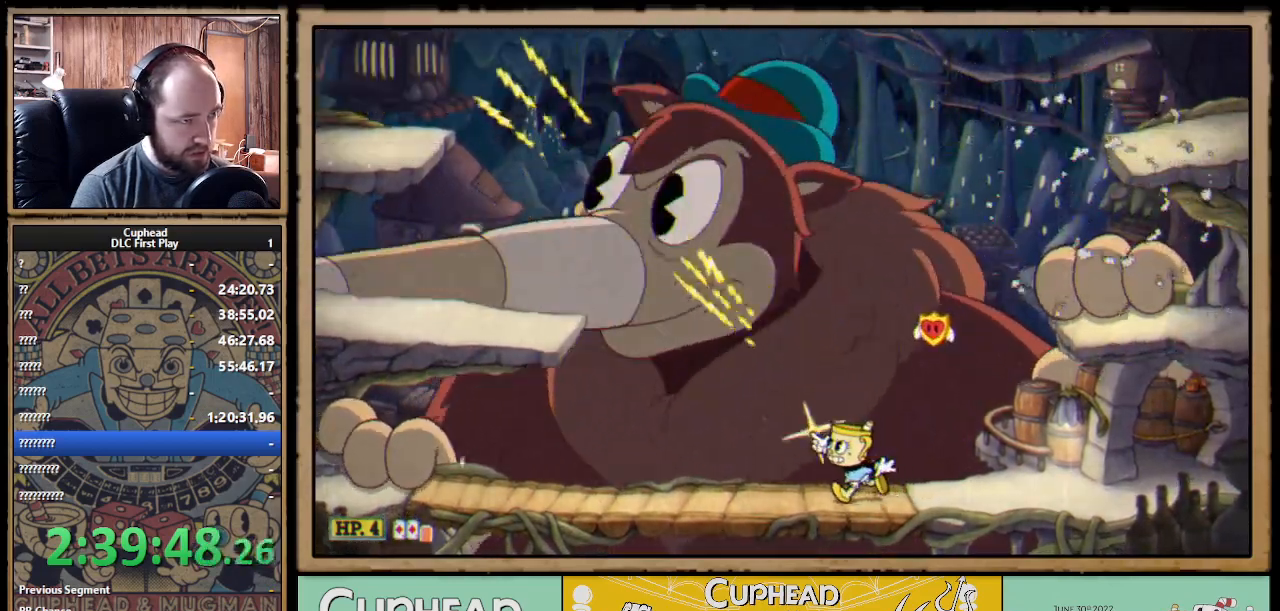
{"buttons": ["X", "R1"], "left_stick": "up-left", "right_stick": "center", "events": [[367, "R1", "down"]]}
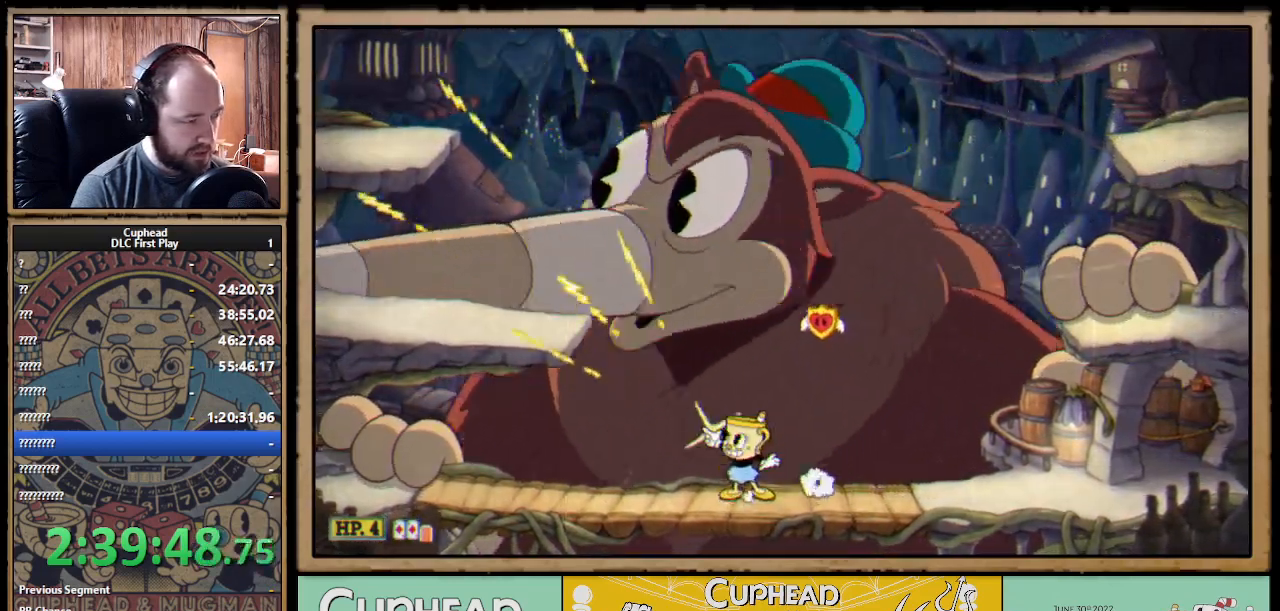
{"buttons": ["X", "R1"], "left_stick": "up-left", "right_stick": "center", "events": []}
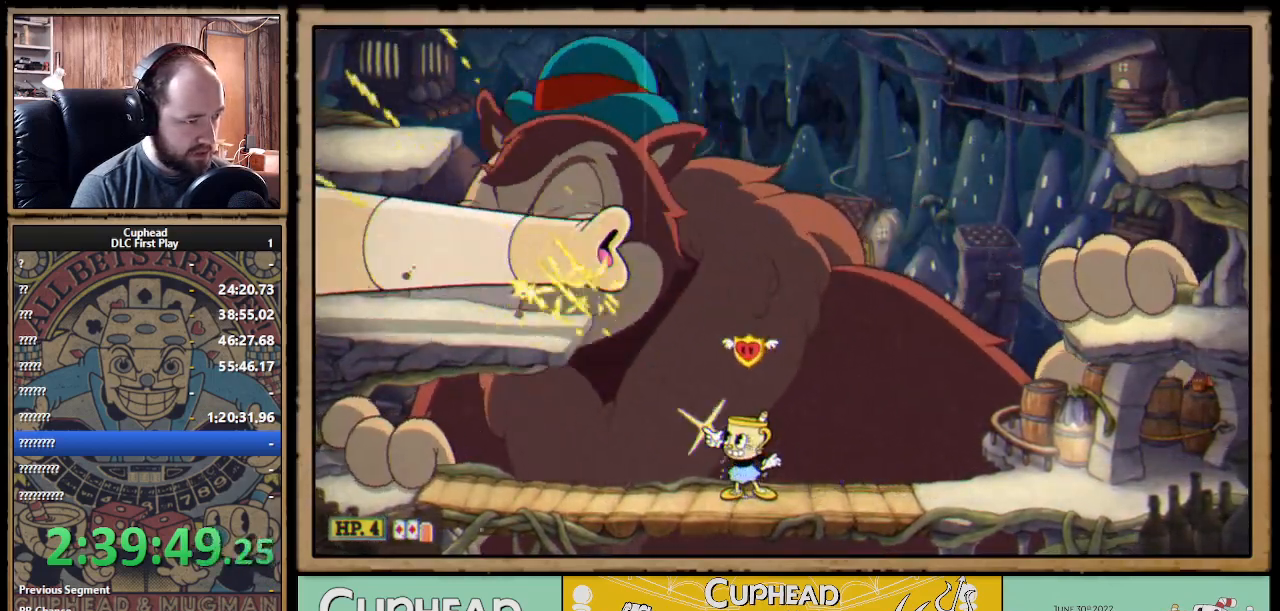
{"buttons": ["X", "R1"], "left_stick": "up-left", "right_stick": "center", "events": []}
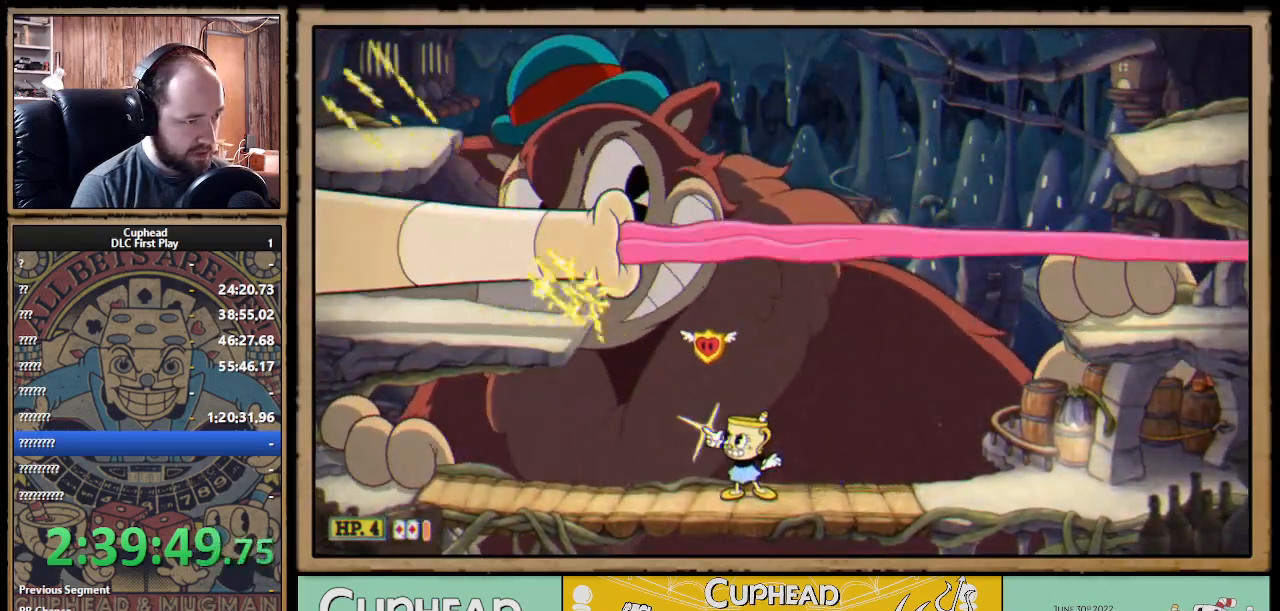
{"buttons": ["X", "R1"], "left_stick": "up-left", "right_stick": "center", "events": []}
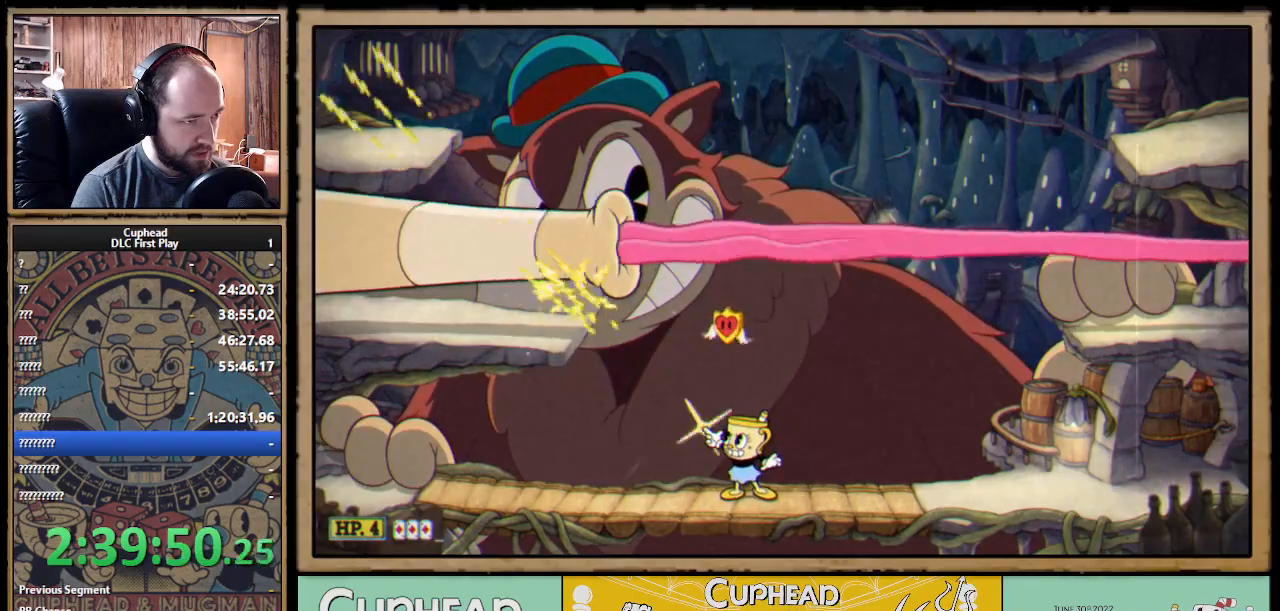
{"buttons": ["X", "Y", "L1", "R1"], "left_stick": "up-left", "right_stick": "center", "events": [[467, "Y", "down"], [500, "L1", "down"]]}
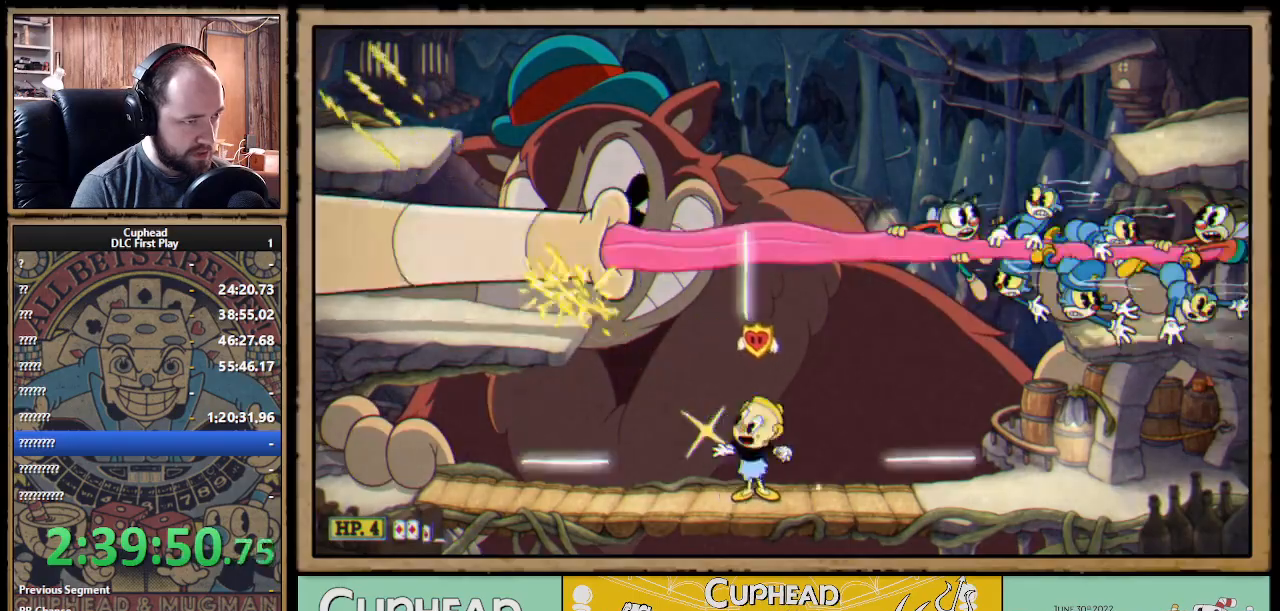
{"buttons": ["X", "R1"], "left_stick": "up-left", "right_stick": "center", "events": [[83, "Y", "up"], [100, "L1", "up"], [117, "L1", "down"], [217, "L1", "up"]]}
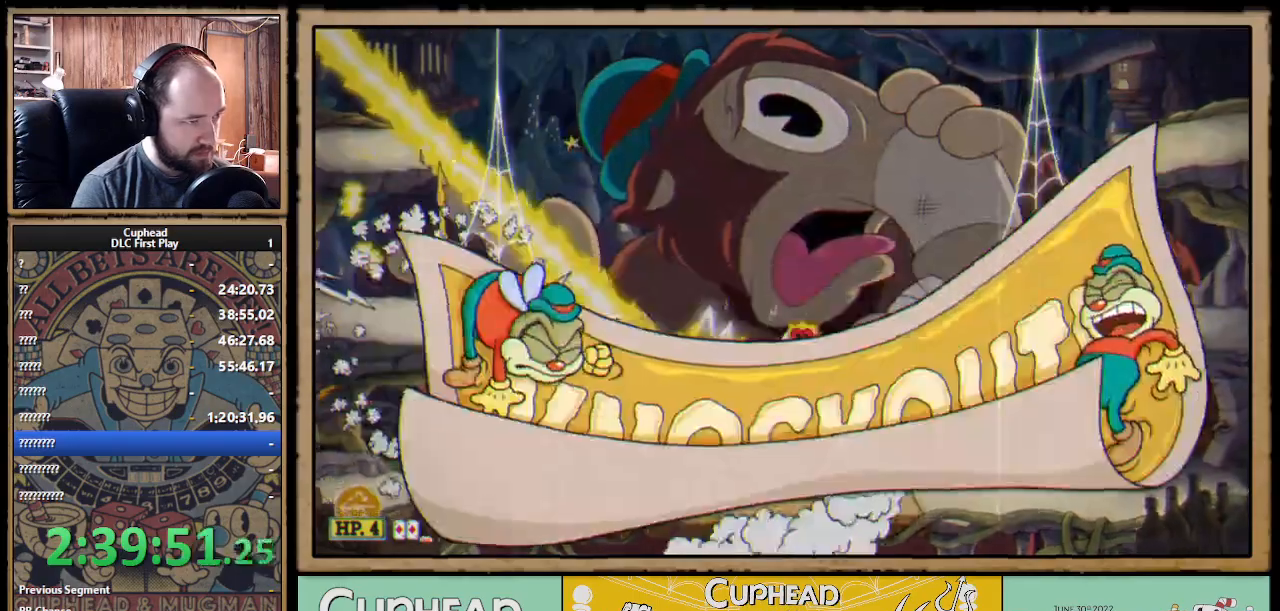
{"buttons": ["X"], "left_stick": "up-left", "right_stick": "center", "events": [[417, "R1", "up"]]}
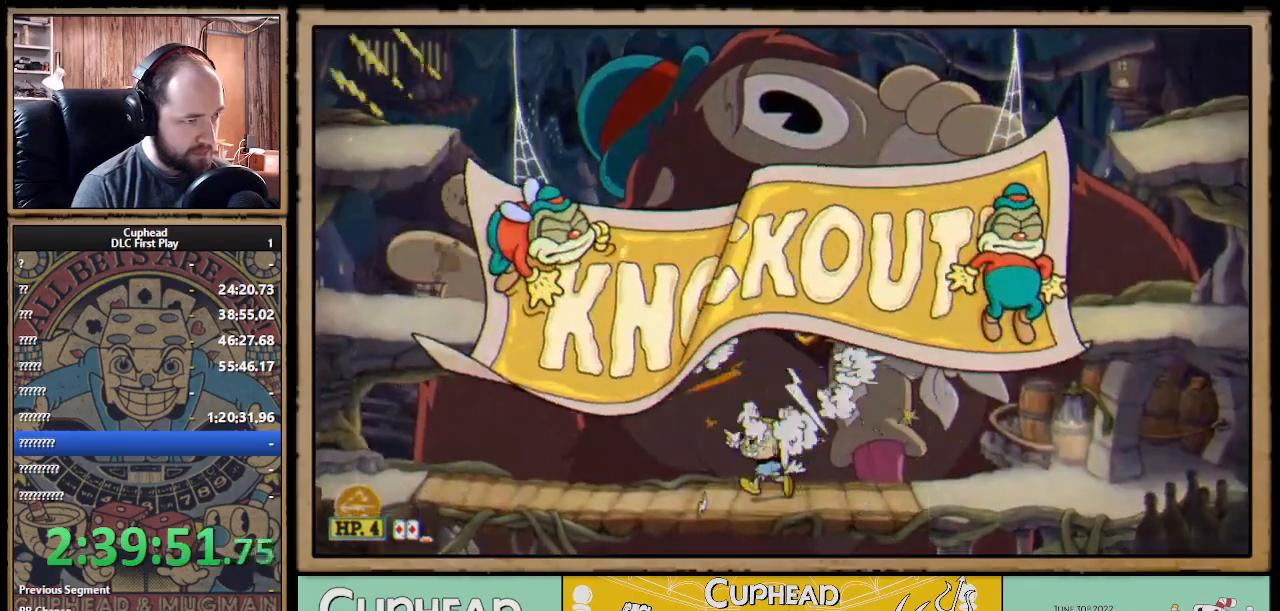
{"buttons": ["X"], "left_stick": "up", "right_stick": "center", "events": [[150, "R1", "down"], [183, "left_stick", "up"], [383, "R1", "up"]]}
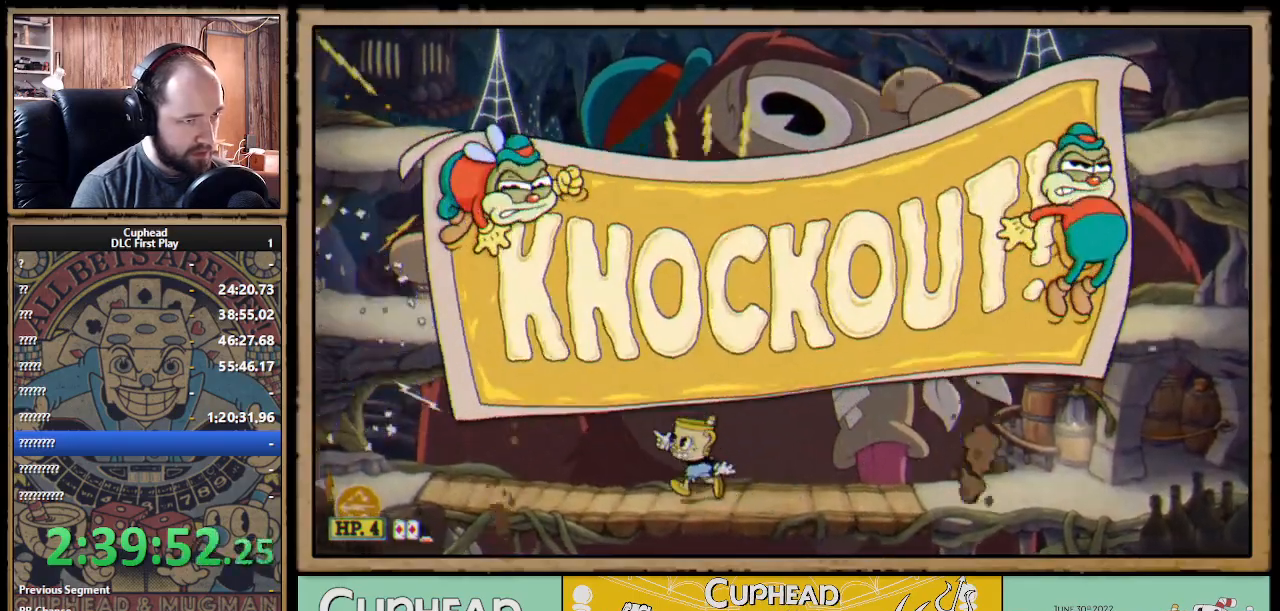
{"buttons": ["X"], "left_stick": "up", "right_stick": "center", "events": [[167, "left_stick", "center"], [317, "left_stick", "up-right"], [483, "left_stick", "up"]]}
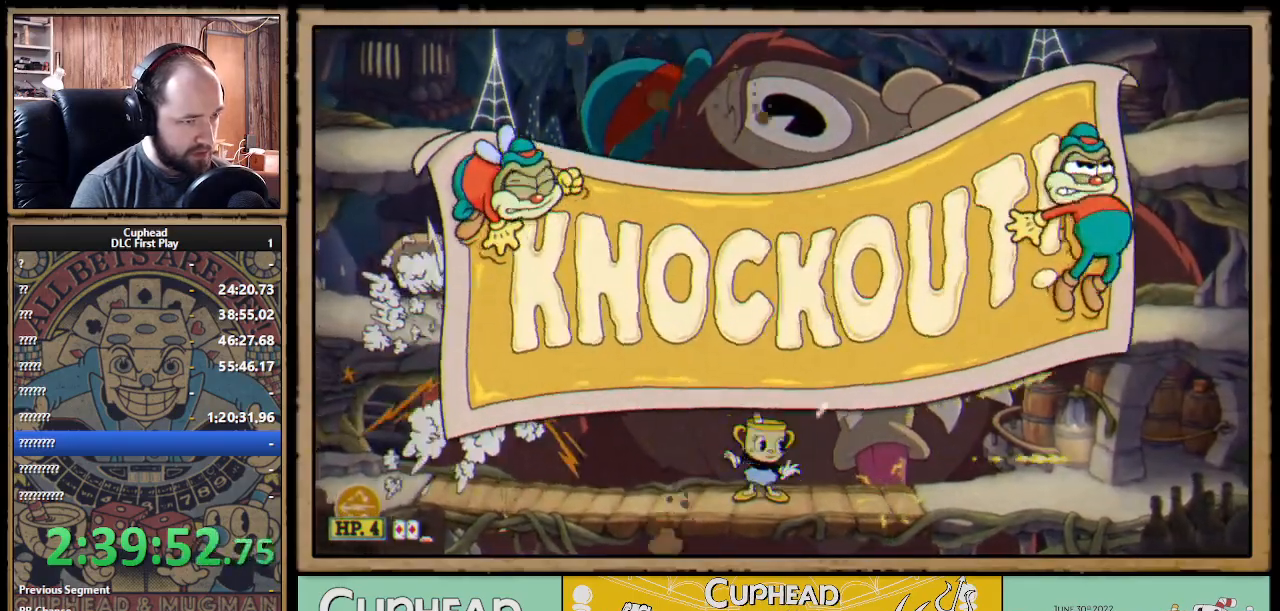
{"buttons": ["X"], "left_stick": "up", "right_stick": "center", "events": [[50, "R1", "down"], [450, "R1", "up"]]}
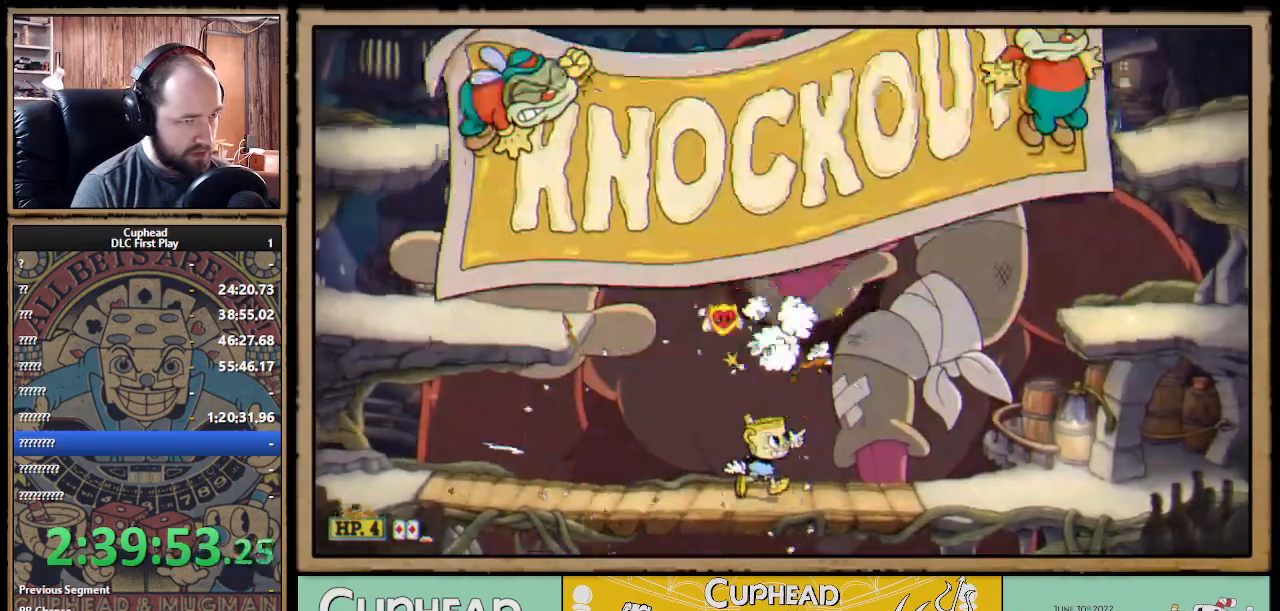
{"buttons": ["X", "R1"], "left_stick": "up", "right_stick": "center", "events": [[33, "R1", "down"]]}
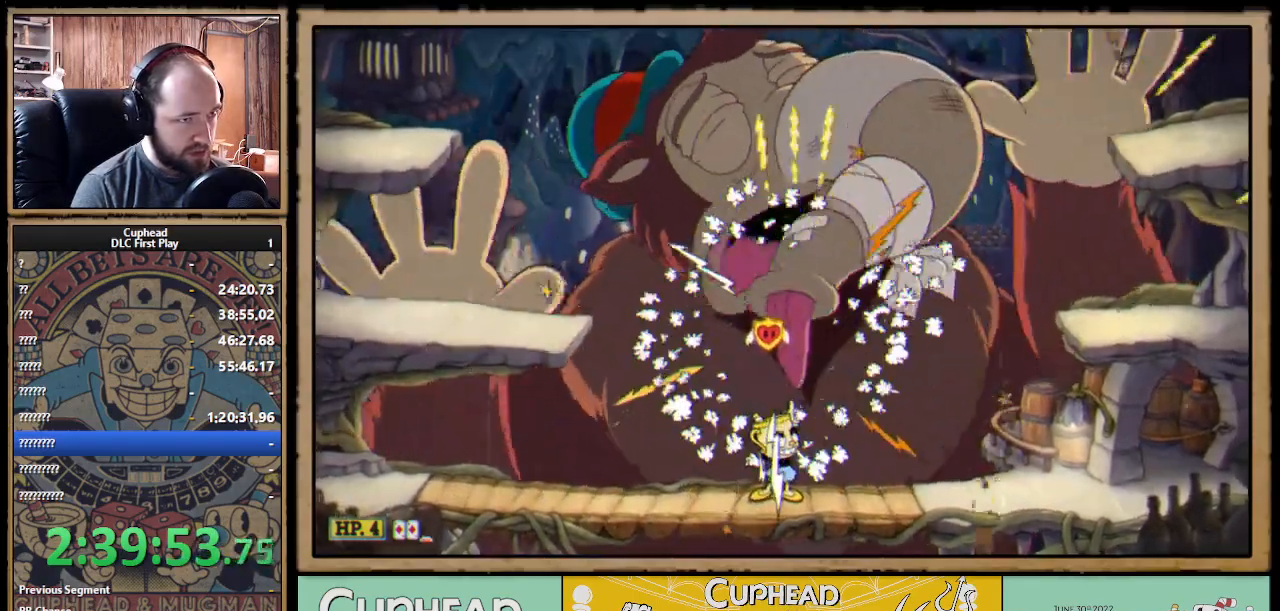
{"buttons": ["X", "R1"], "left_stick": "up", "right_stick": "center", "events": []}
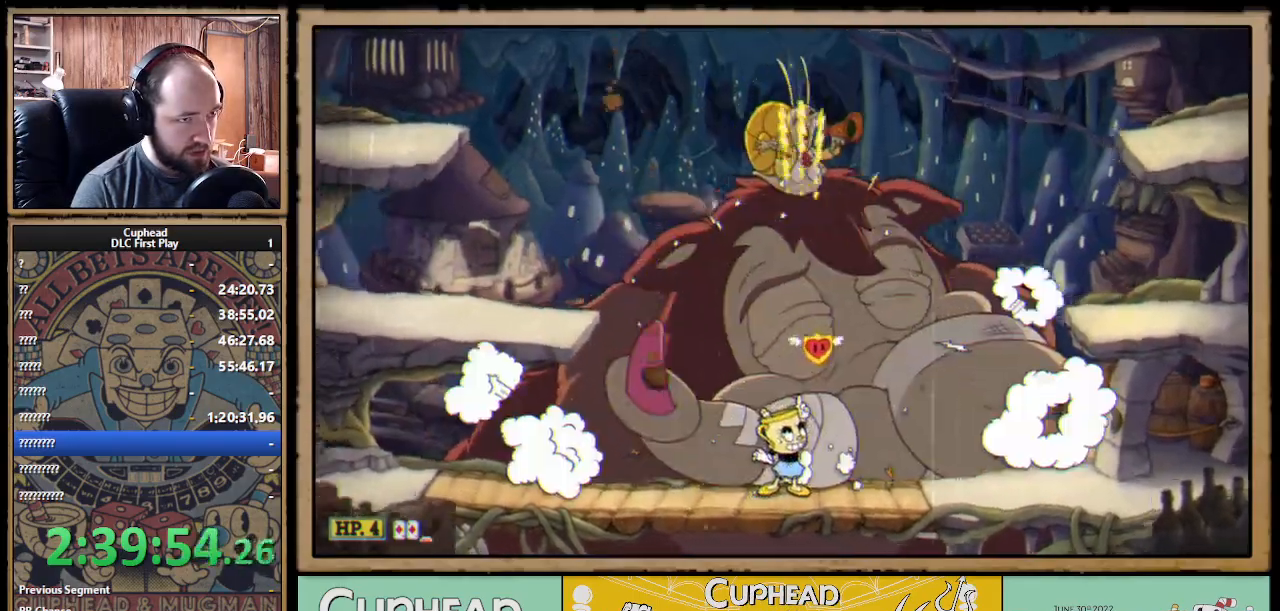
{"buttons": ["X", "L1", "R1"], "left_stick": "up", "right_stick": "center", "events": [[383, "Y", "down"], [400, "L1", "down"], [450, "L1", "up"], [500, "L1", "down"], [500, "Y", "up"]]}
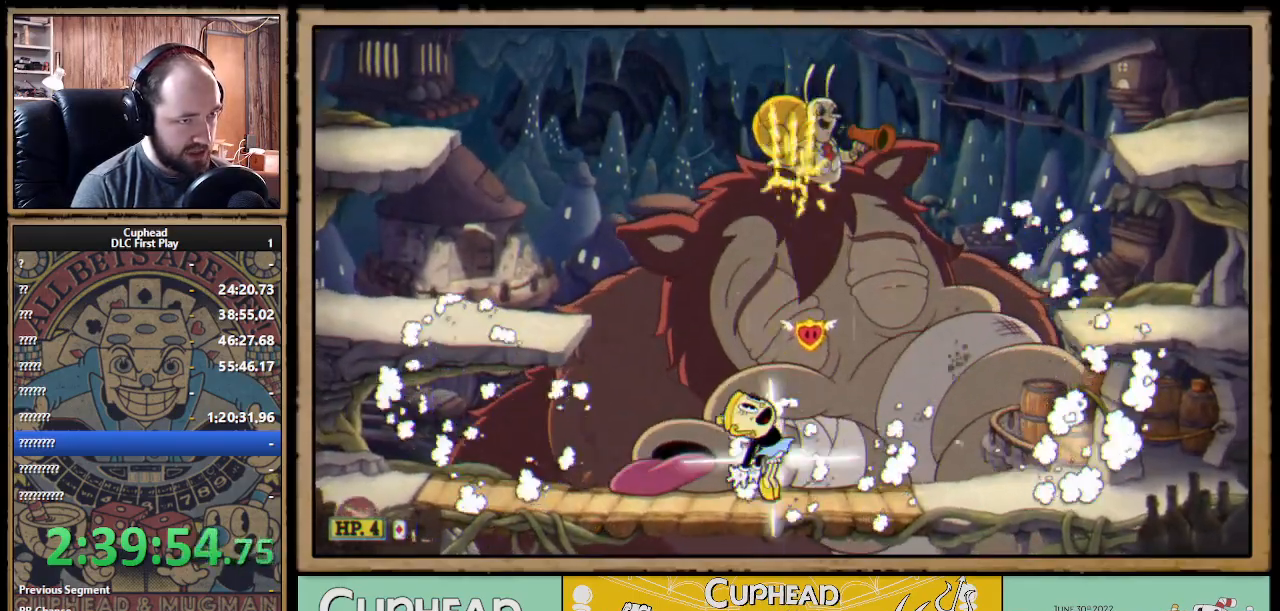
{"buttons": ["X", "R1"], "left_stick": "up", "right_stick": "center", "events": [[83, "L1", "up"]]}
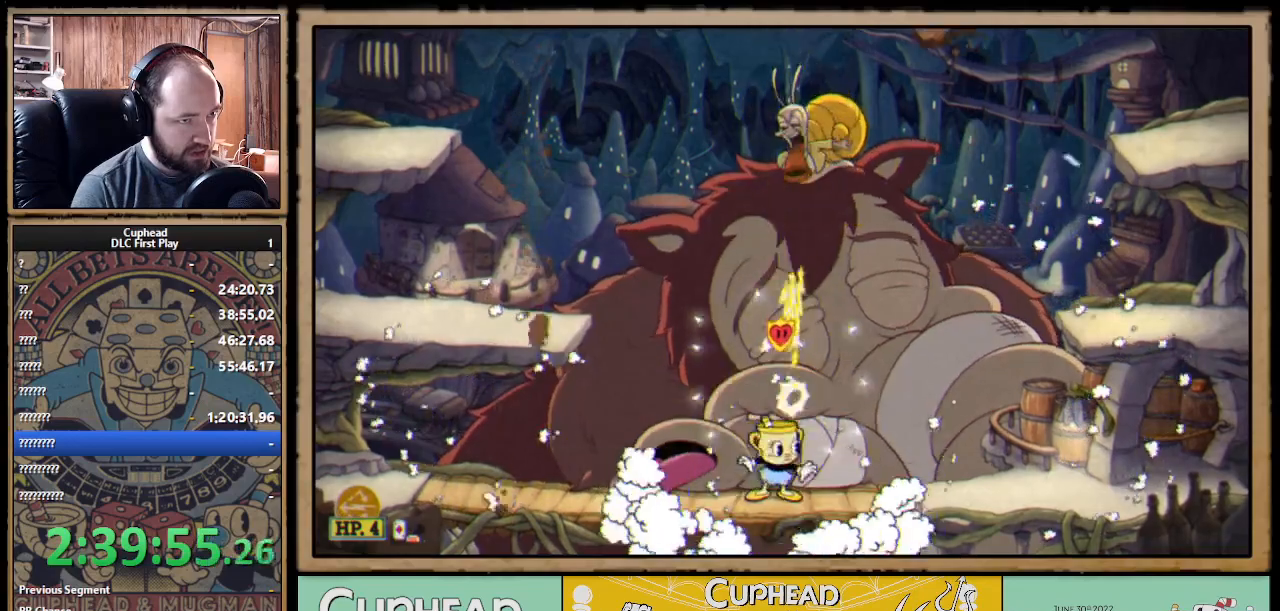
{"buttons": ["X", "R1"], "left_stick": "up", "right_stick": "center", "events": [[50, "Y", "down"], [83, "L1", "down"], [150, "L1", "up"], [150, "Y", "up"], [217, "L1", "down"], [300, "L1", "up"]]}